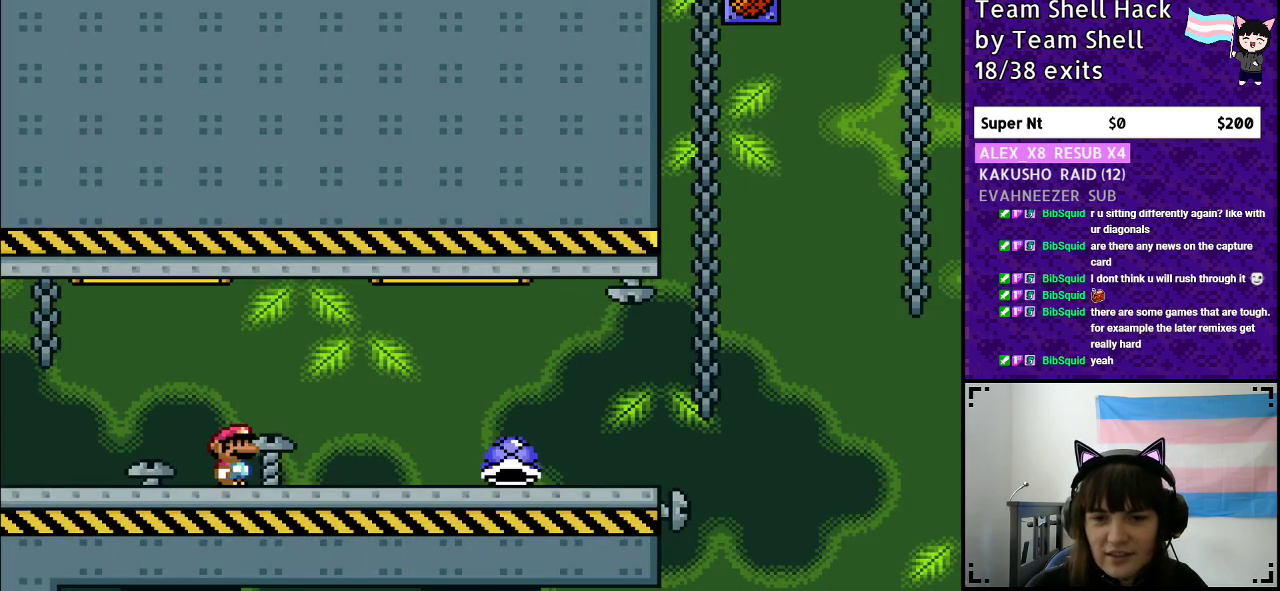
Gameplay with a controller (Nintendo layout); each line is a JSON object with the inputs held at the frame after it. "events" lists button and stick changes between this image and that frame as [ms after this image, input, new state], when the widget could be followed in between. Not read: L3 R3.
{"buttons": ["Y", "DPAD_RIGHT"], "events": []}
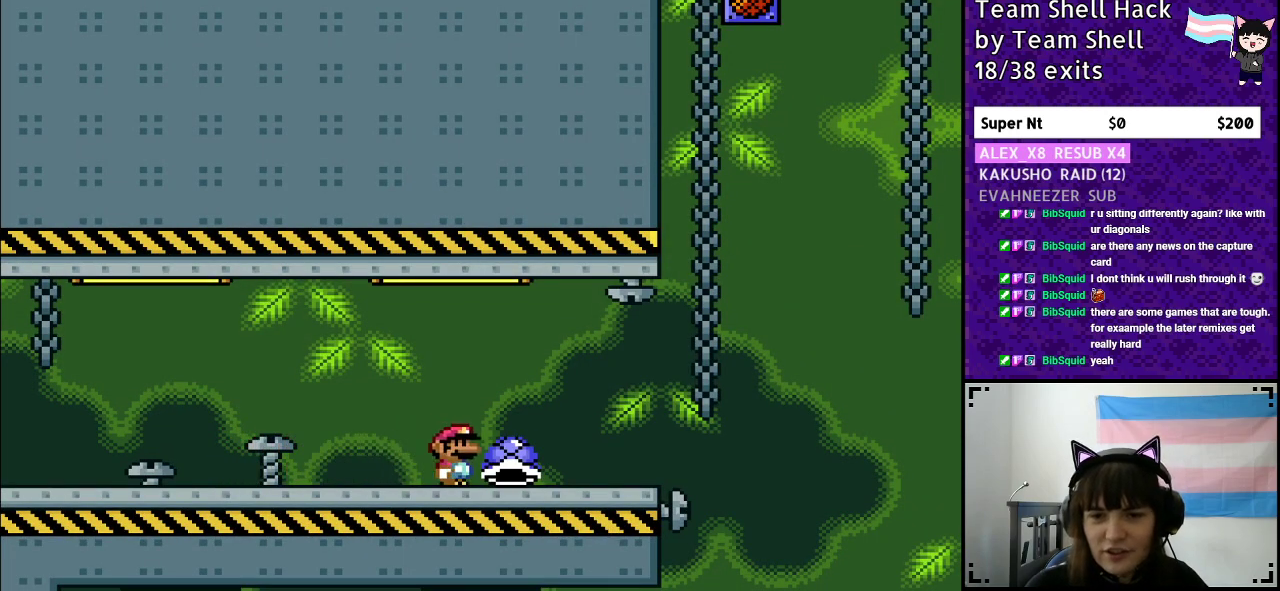
{"buttons": ["B", "Y", "DPAD_RIGHT"], "events": [[300, "B", "down"]]}
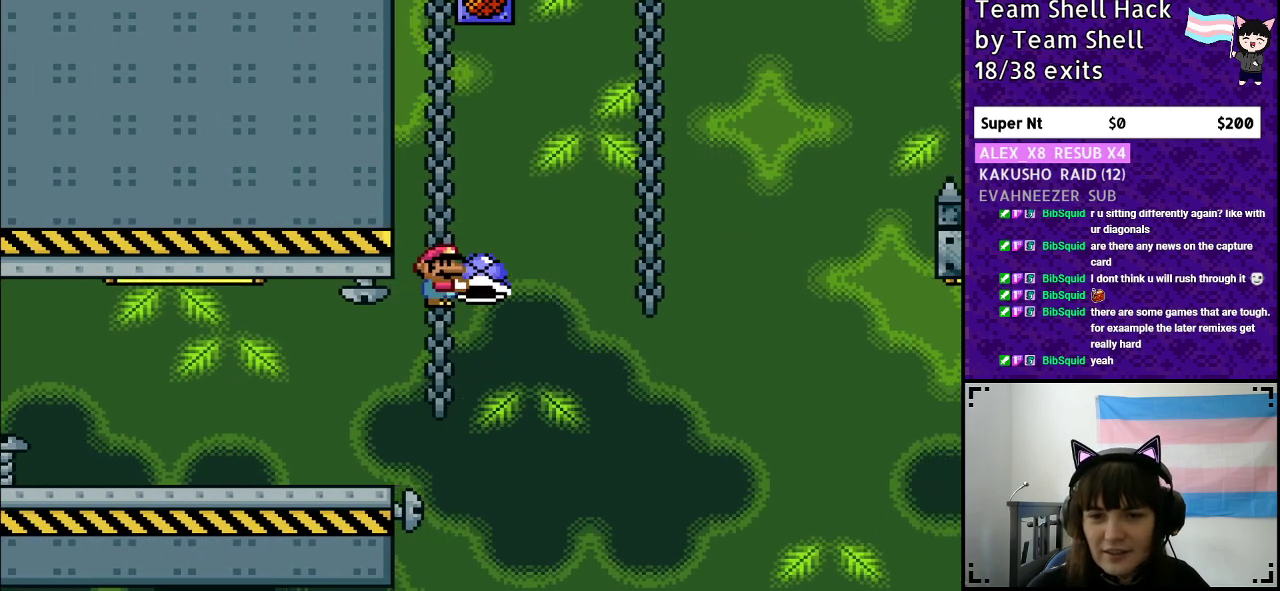
{"buttons": ["B", "Y", "DPAD_RIGHT"], "events": [[17, "DPAD_RIGHT", "up"], [100, "DPAD_LEFT", "down"], [233, "Y", "up"], [250, "DPAD_LEFT", "up"], [300, "DPAD_RIGHT", "down"], [317, "Y", "down"]]}
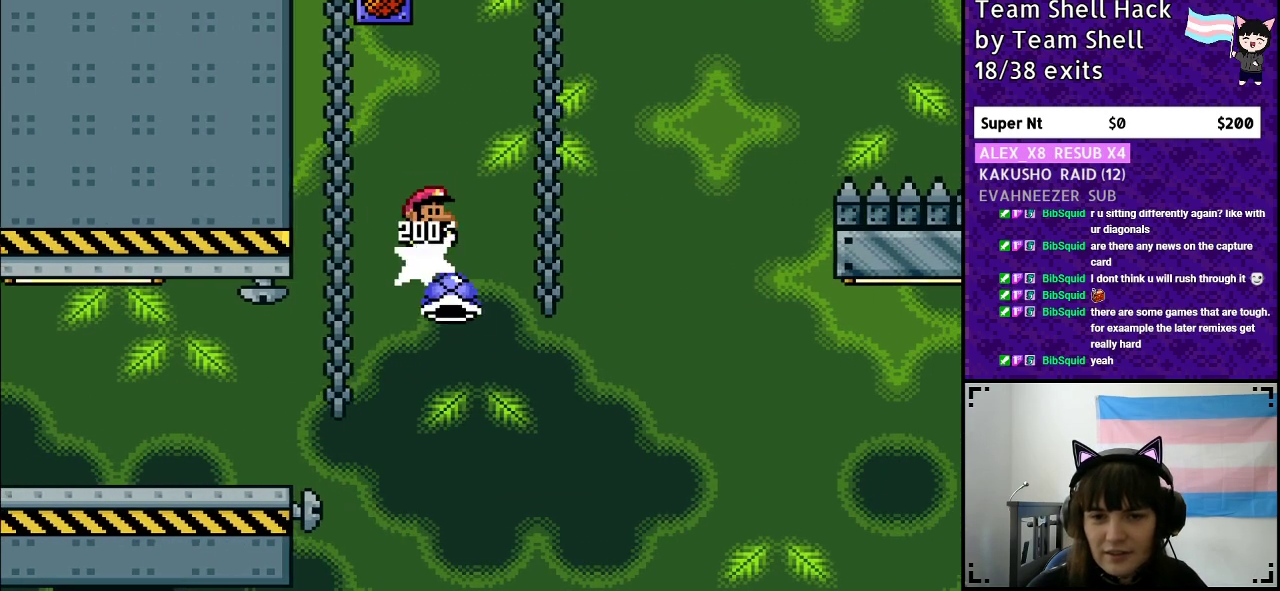
{"buttons": ["B", "Y", "DPAD_RIGHT"], "events": []}
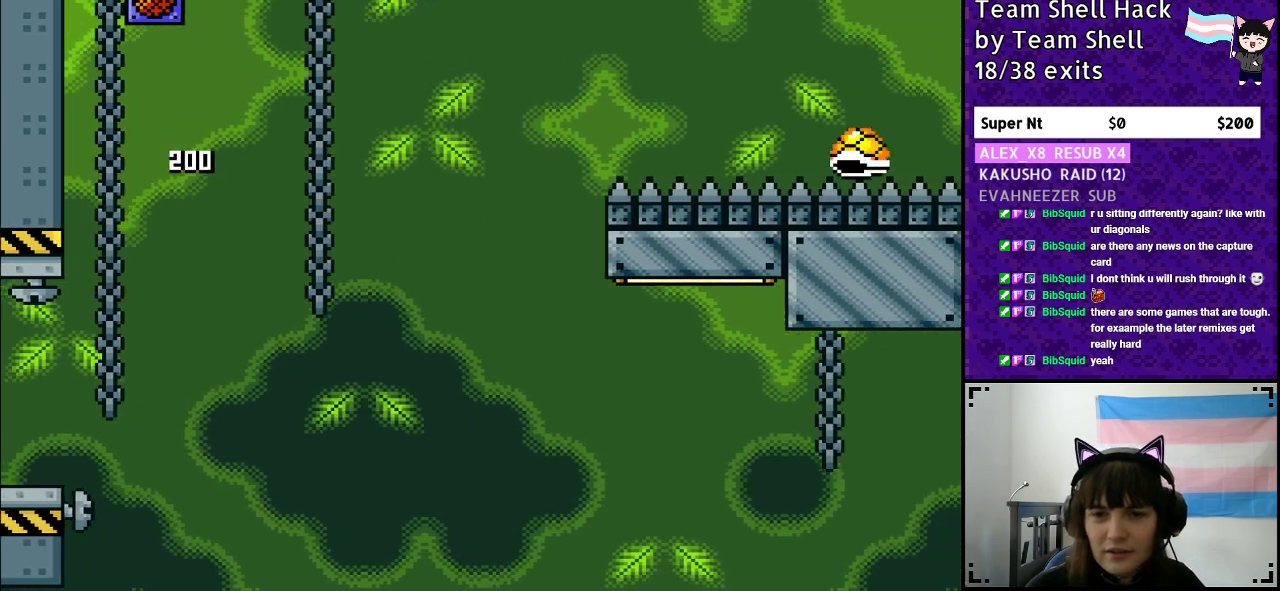
{"buttons": ["B", "Y", "DPAD_RIGHT"], "events": [[300, "B", "up"], [483, "B", "down"]]}
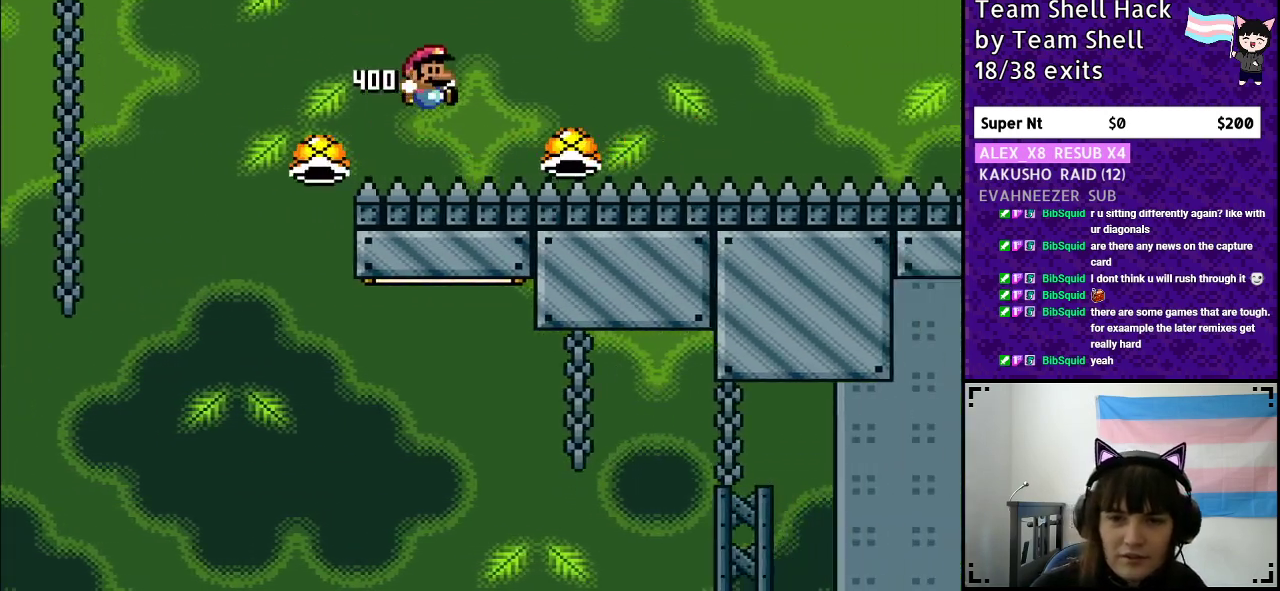
{"buttons": ["Y", "DPAD_RIGHT"], "events": [[133, "B", "up"], [217, "B", "down"], [450, "B", "up"]]}
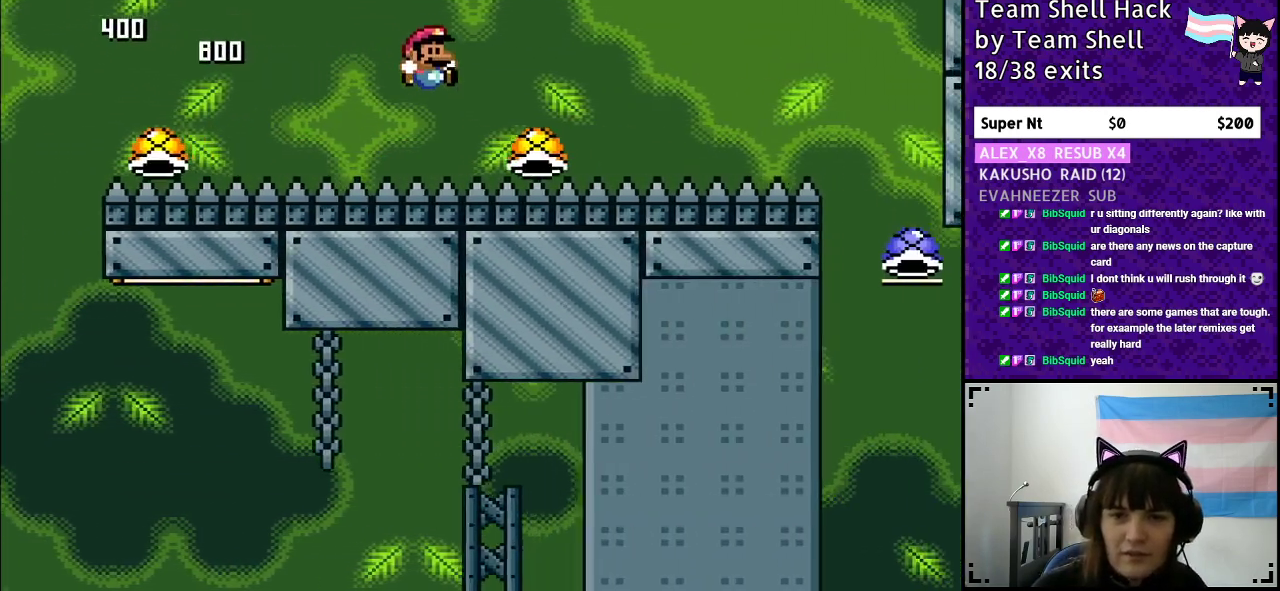
{"buttons": ["B", "Y", "DPAD_RIGHT"], "events": [[117, "B", "down"]]}
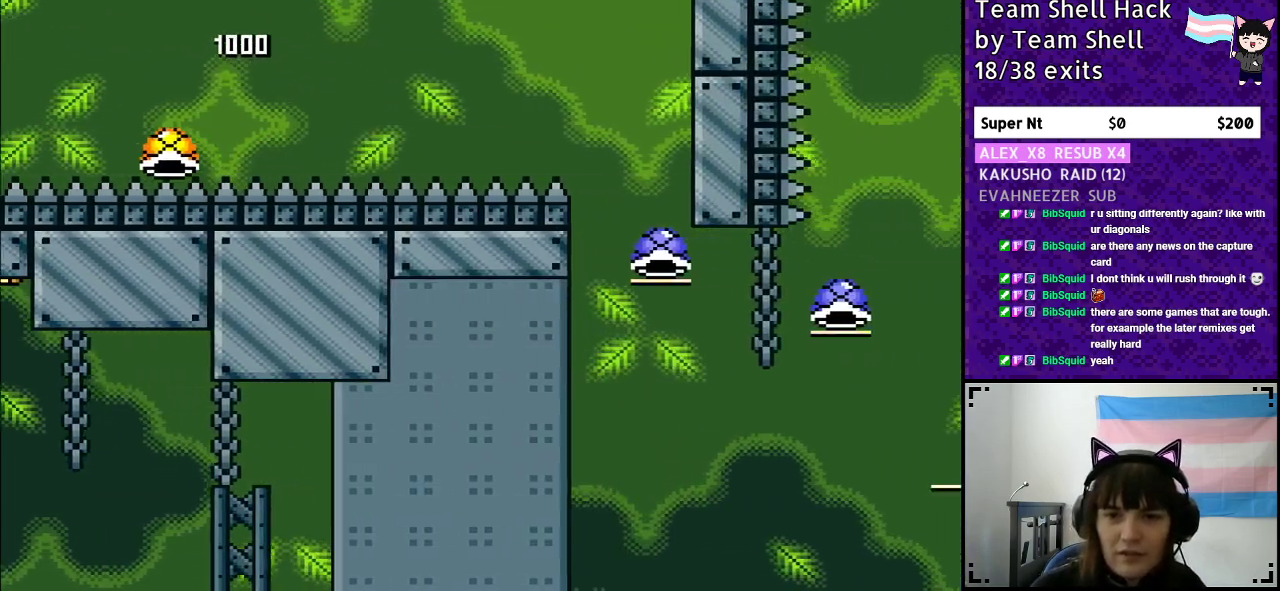
{"buttons": ["B", "Y", "DPAD_RIGHT"], "events": []}
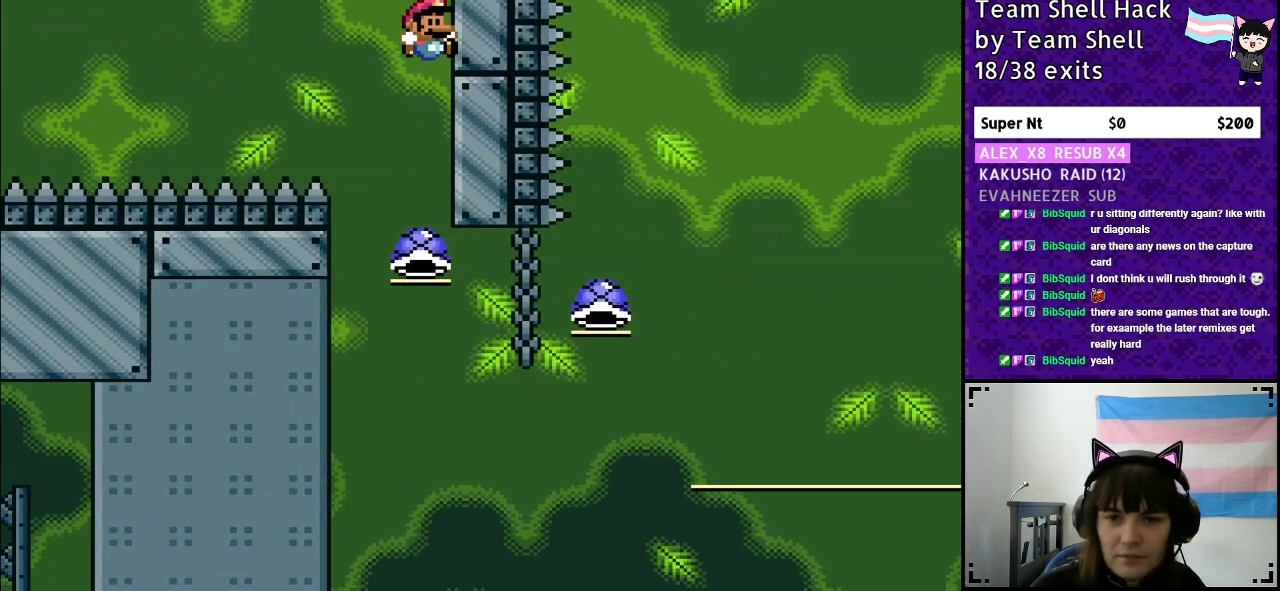
{"buttons": ["B", "Y"], "events": [[100, "Y", "up"], [367, "Y", "down"], [417, "DPAD_RIGHT", "up"]]}
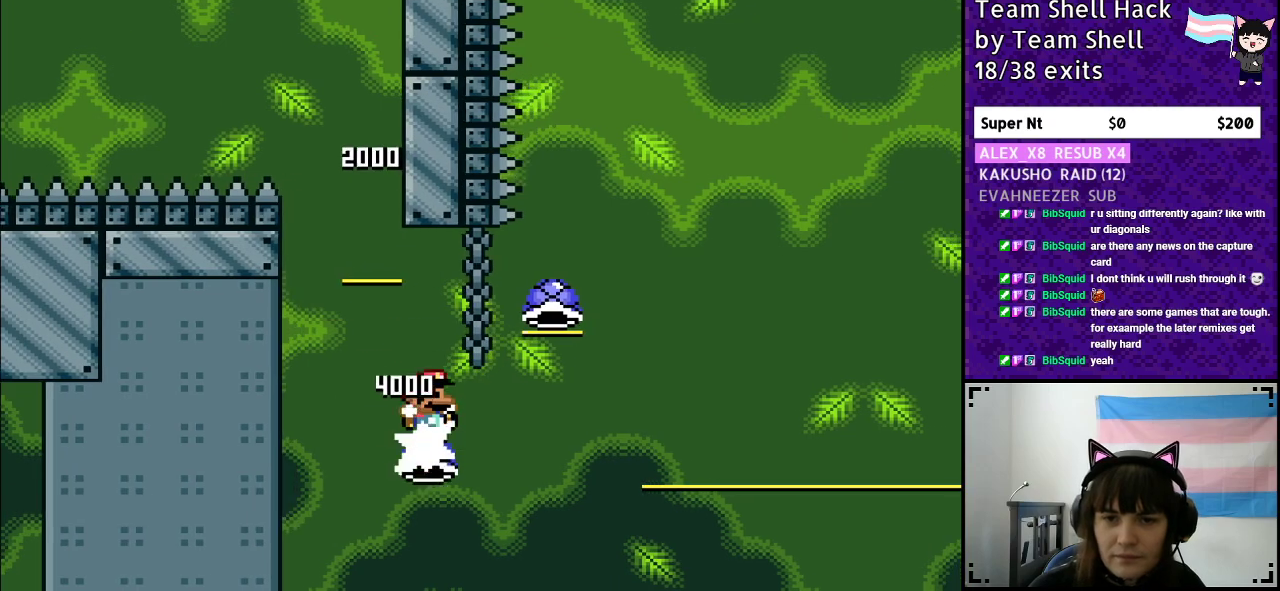
{"buttons": ["B", "DPAD_RIGHT"], "events": [[17, "DPAD_RIGHT", "down"], [483, "Y", "up"]]}
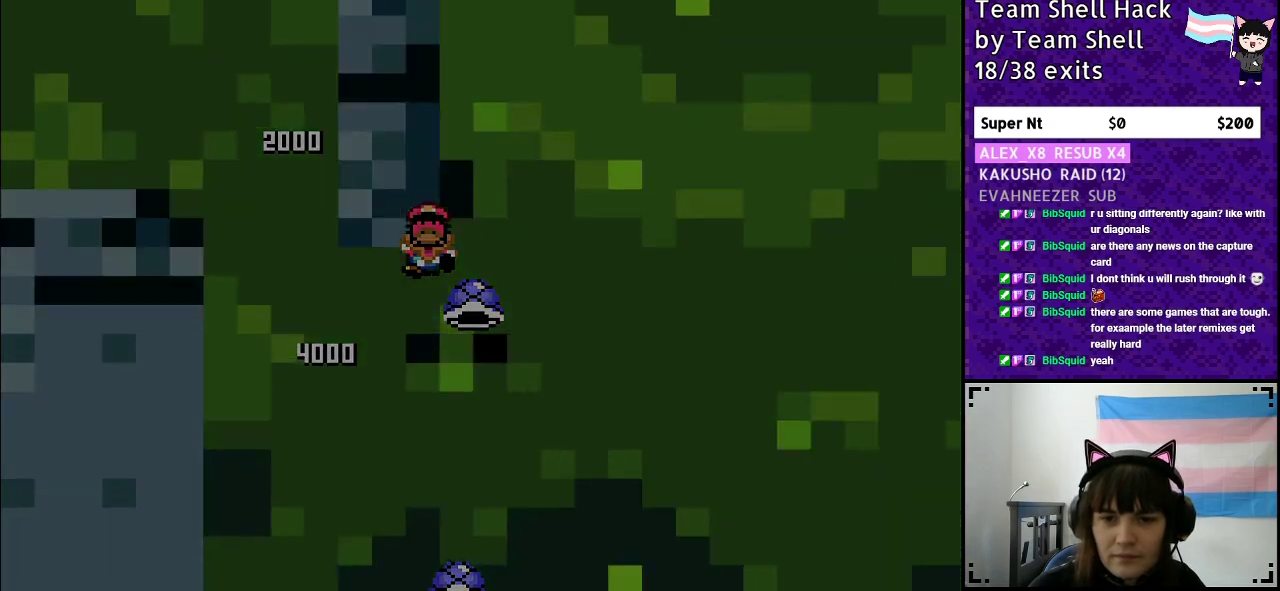
{"buttons": [], "events": [[150, "DPAD_RIGHT", "up"], [200, "B", "up"]]}
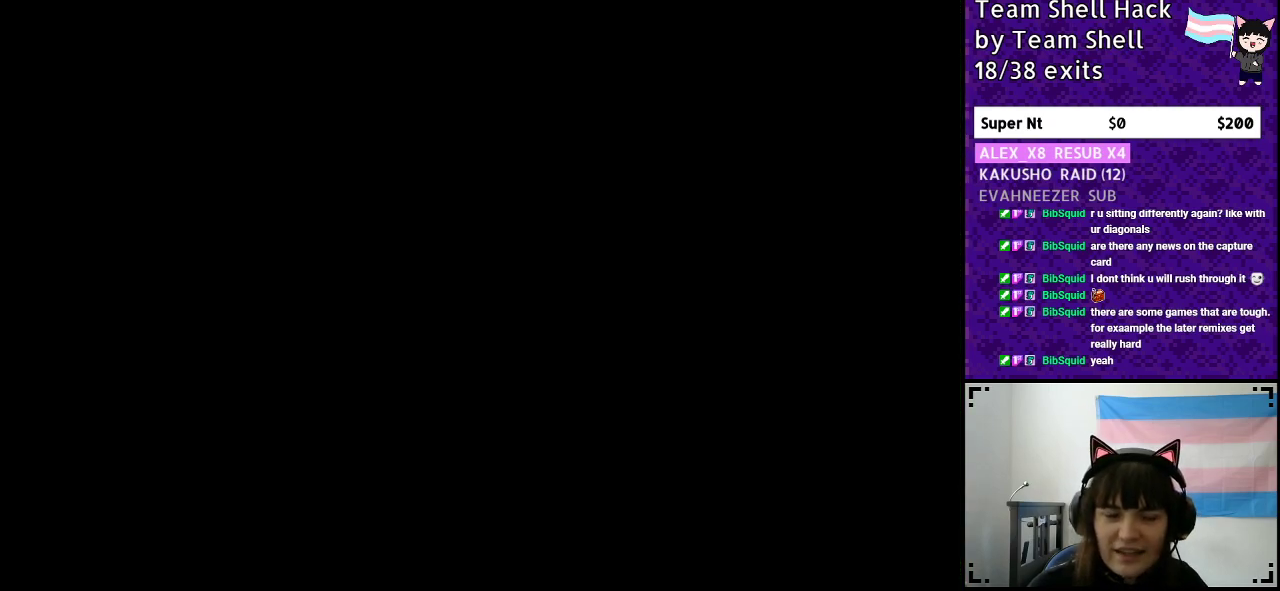
{"buttons": ["B", "Y", "DPAD_RIGHT"], "events": [[150, "DPAD_RIGHT", "down"], [217, "B", "down"], [217, "Y", "down"]]}
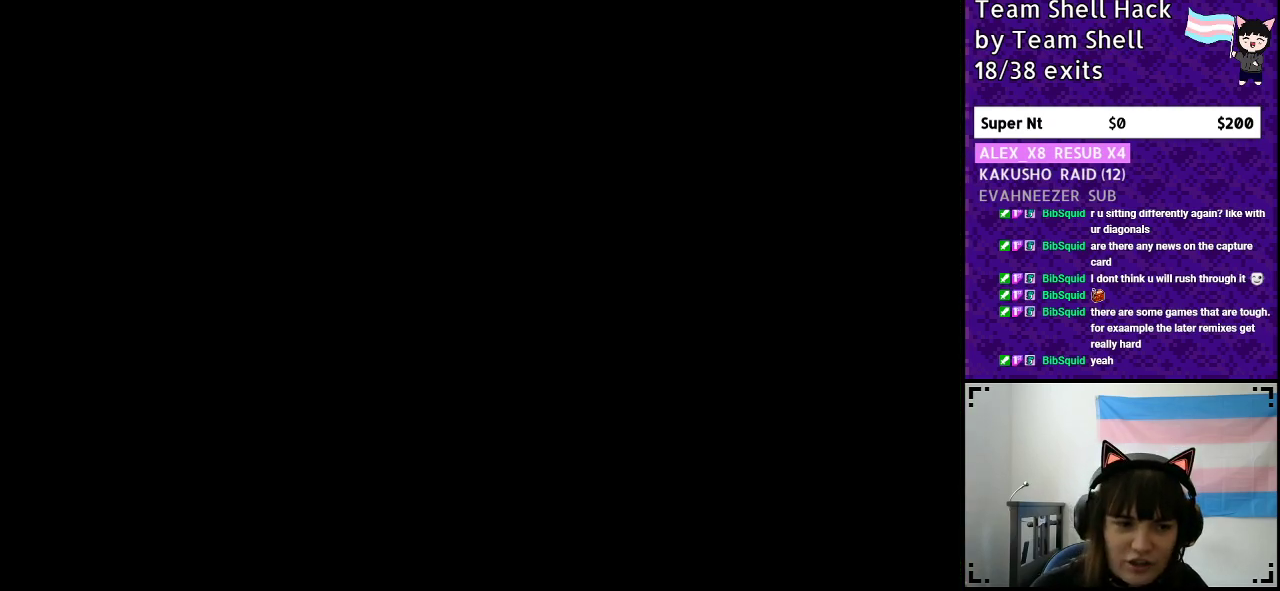
{"buttons": ["B", "Y", "DPAD_RIGHT"], "events": []}
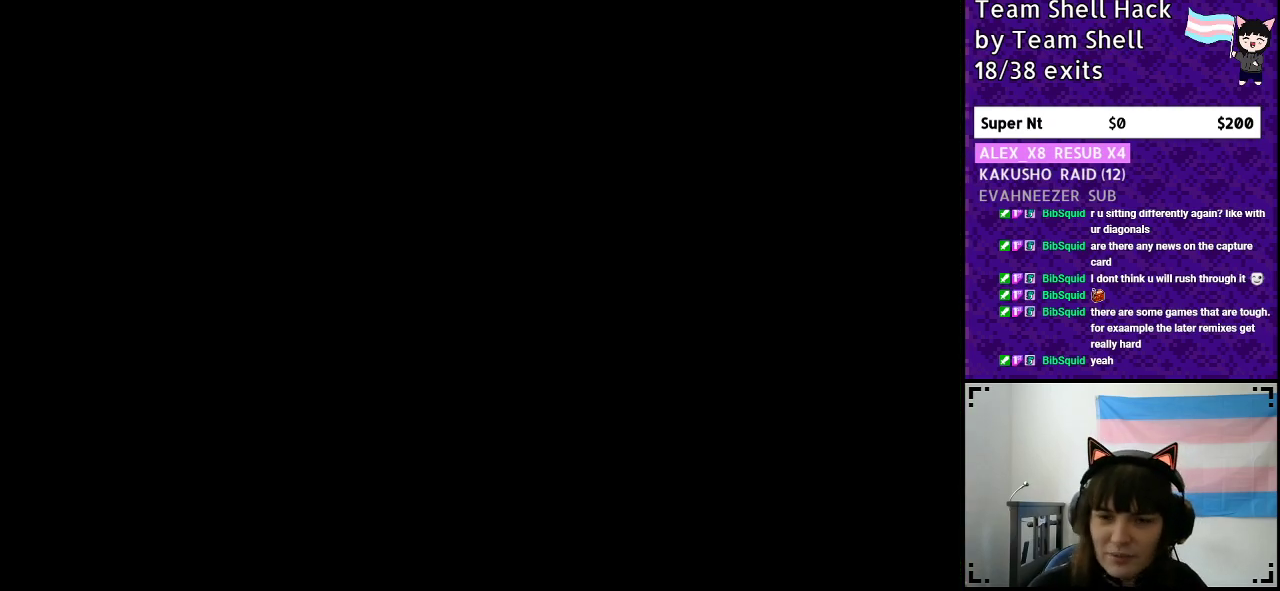
{"buttons": ["DPAD_RIGHT"], "events": [[417, "B", "up"], [483, "Y", "up"]]}
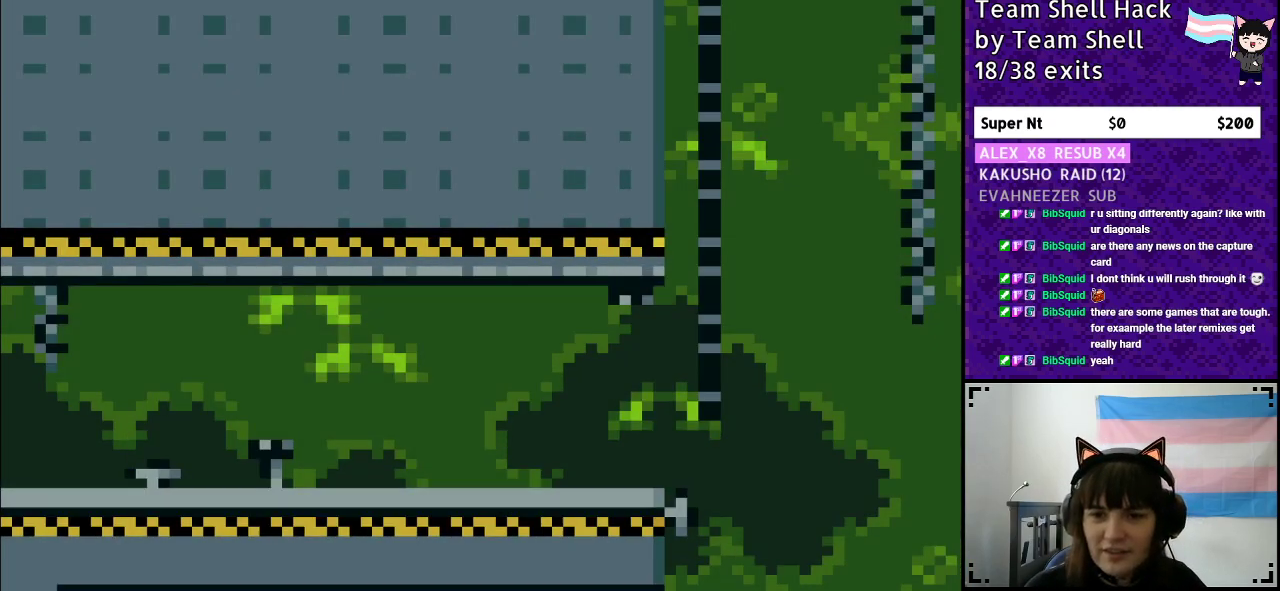
{"buttons": ["Y", "DPAD_RIGHT"], "events": [[17, "Y", "down"]]}
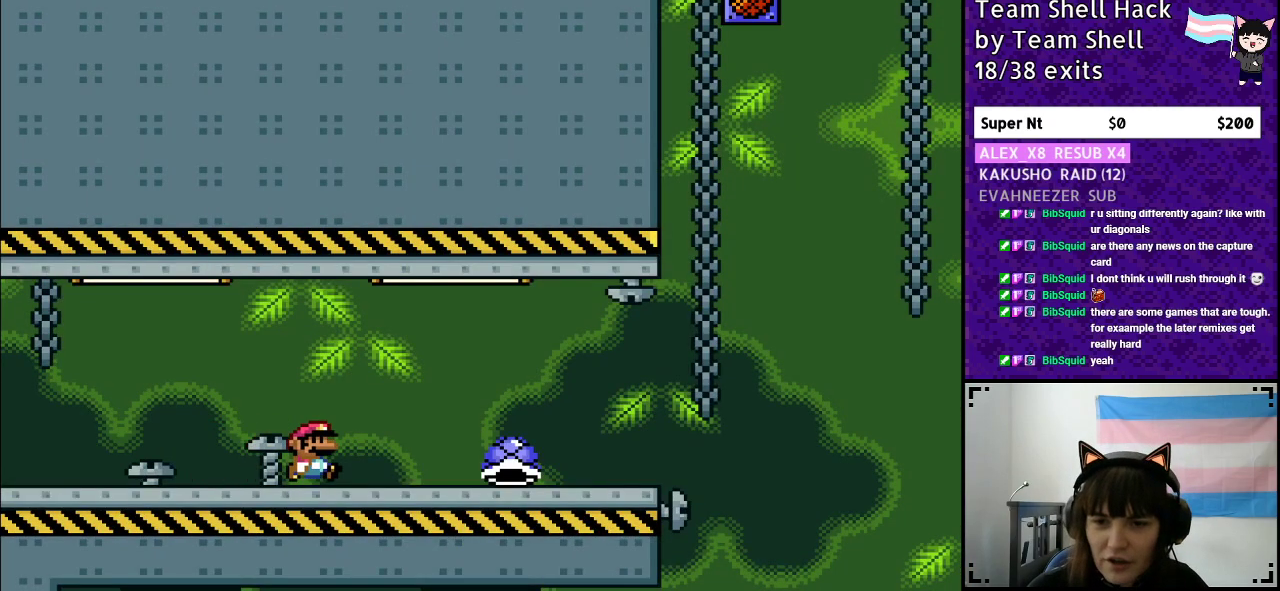
{"buttons": ["Y", "DPAD_RIGHT"], "events": []}
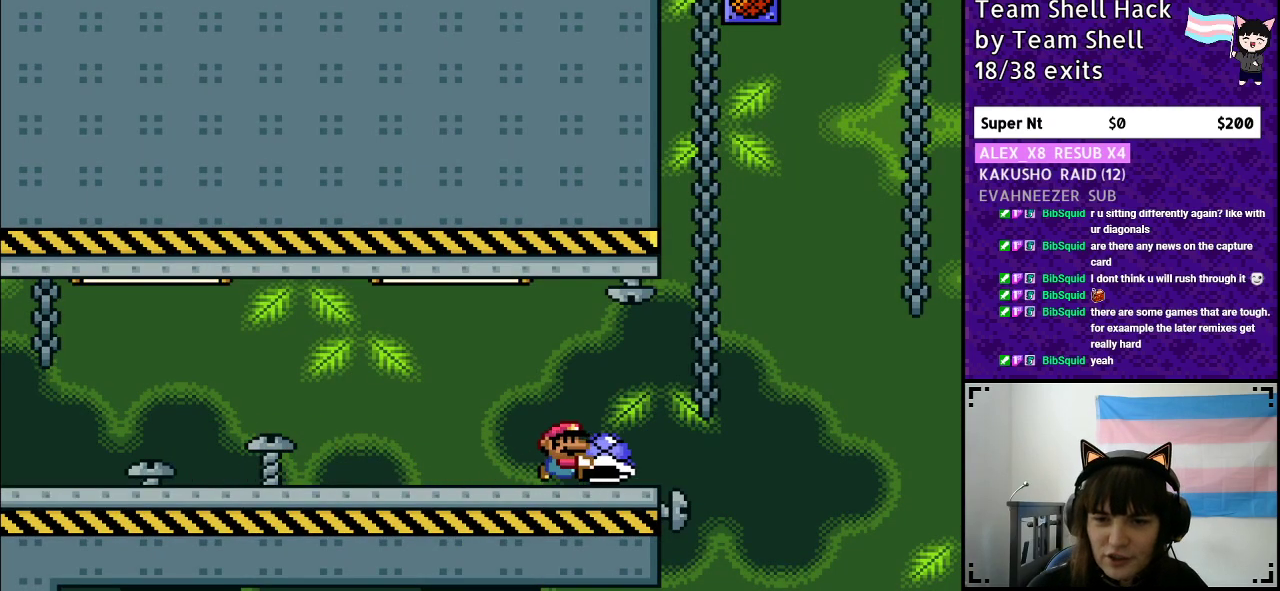
{"buttons": ["B", "Y", "DPAD_LEFT"], "events": [[117, "B", "down"], [317, "DPAD_RIGHT", "up"], [417, "DPAD_LEFT", "down"]]}
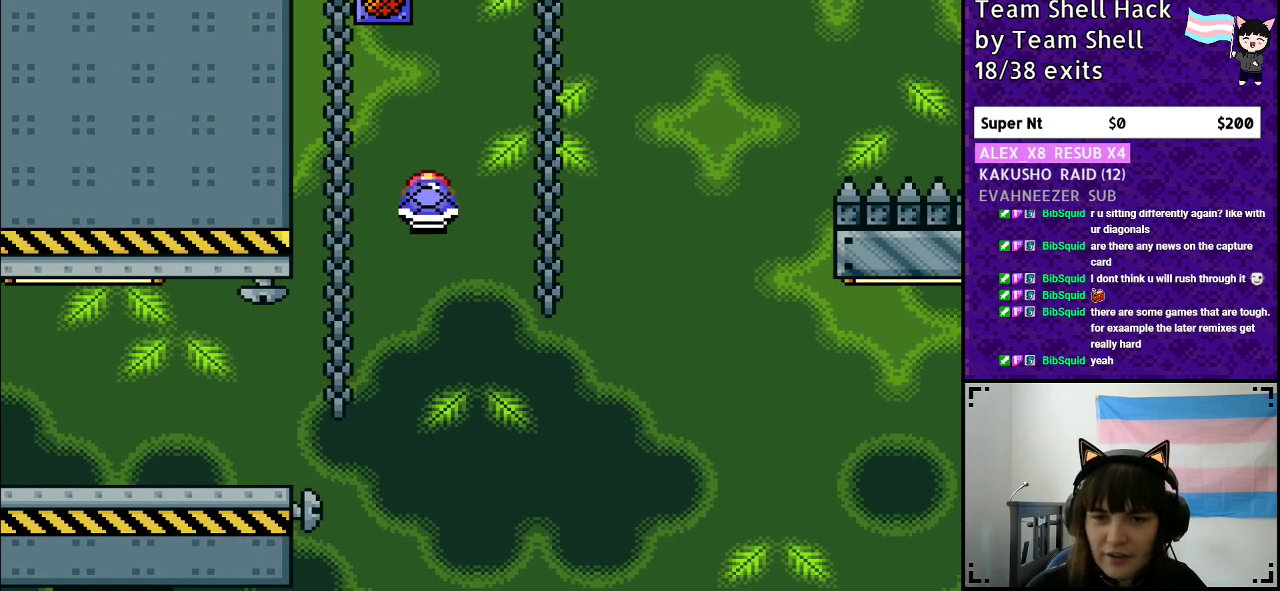
{"buttons": ["B", "Y", "DPAD_RIGHT"], "events": [[50, "DPAD_LEFT", "up"], [50, "Y", "up"], [67, "DPAD_UP", "down"], [100, "DPAD_RIGHT", "down"], [100, "DPAD_UP", "up"], [150, "Y", "down"]]}
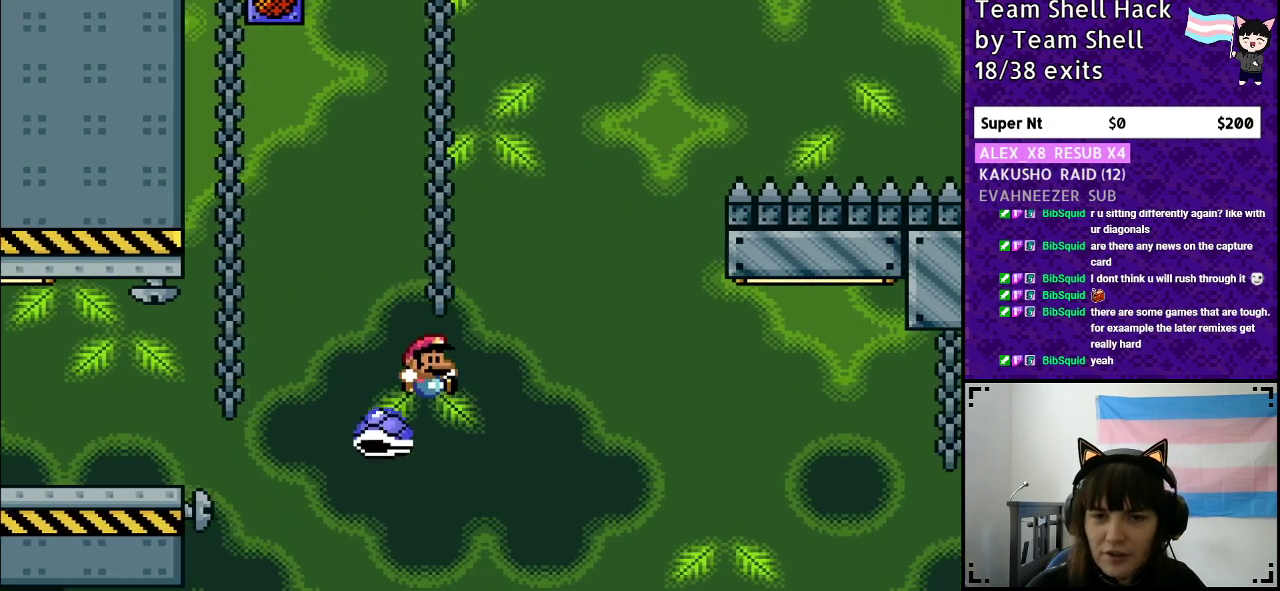
{"buttons": ["B", "Y", "DPAD_RIGHT"], "events": []}
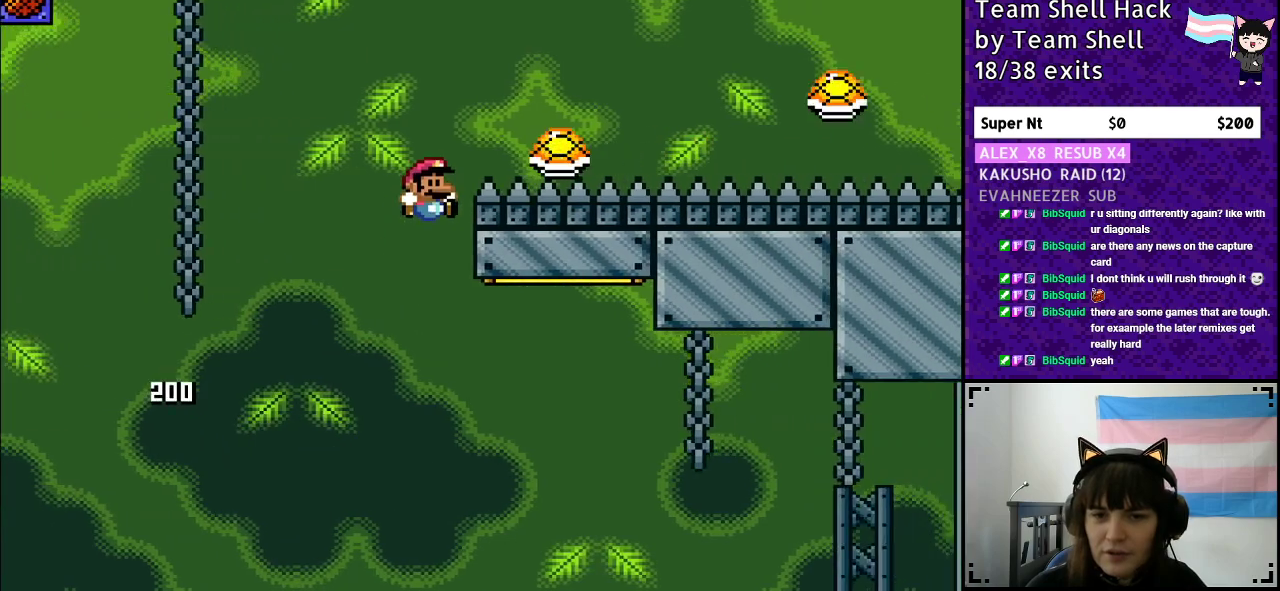
{"buttons": [], "events": [[200, "Y", "up"], [317, "B", "up"], [333, "DPAD_RIGHT", "up"]]}
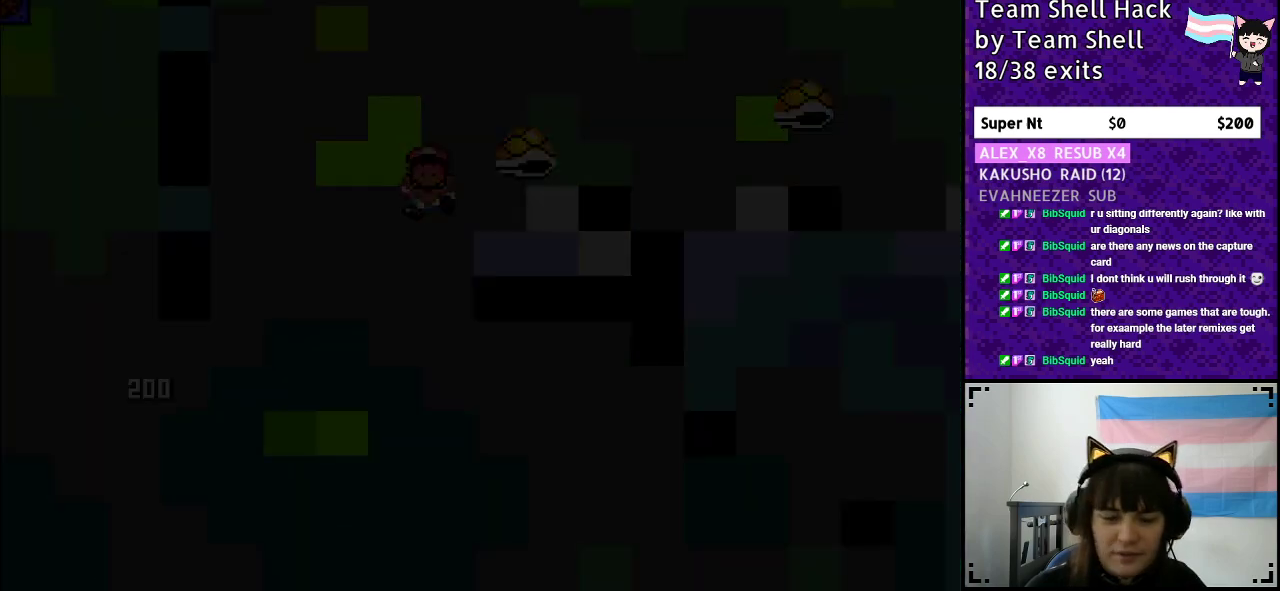
{"buttons": [], "events": []}
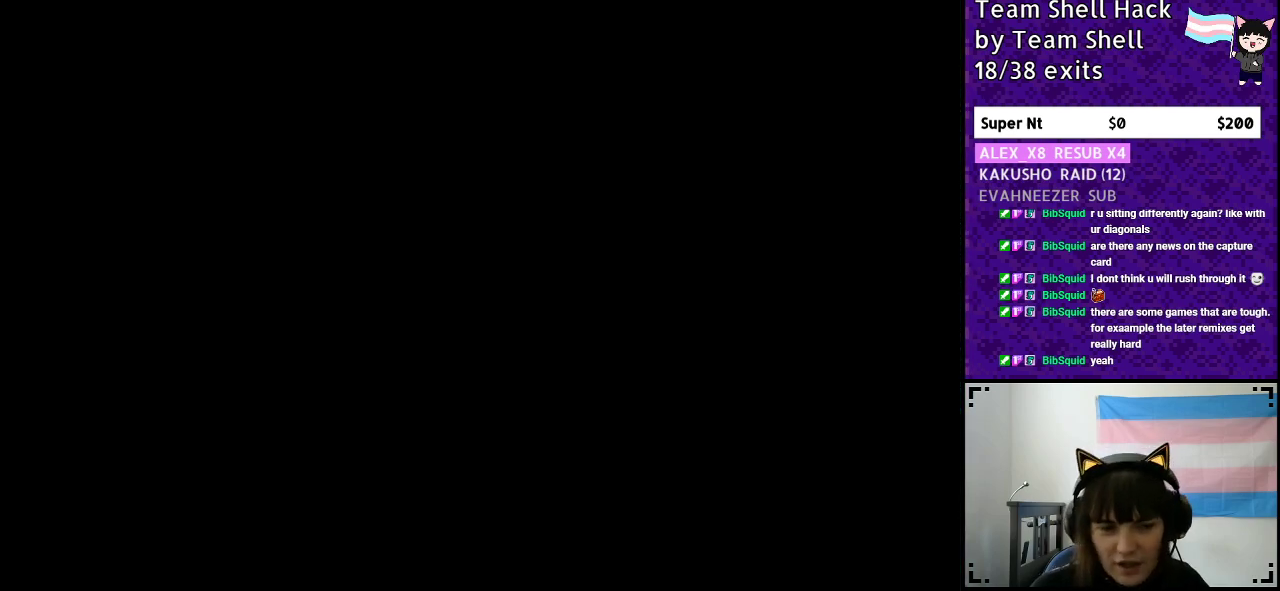
{"buttons": ["Y", "DPAD_RIGHT"], "events": [[67, "DPAD_RIGHT", "down"], [183, "Y", "down"], [233, "DPAD_RIGHT", "up"], [367, "DPAD_RIGHT", "down"]]}
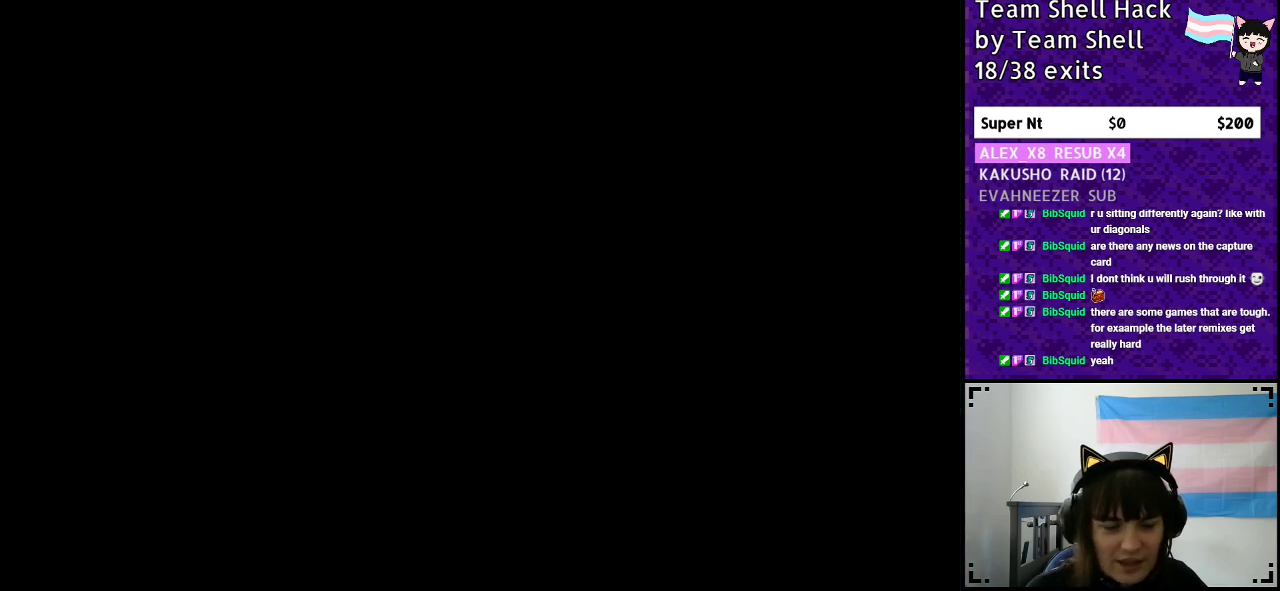
{"buttons": ["Y", "DPAD_RIGHT"], "events": []}
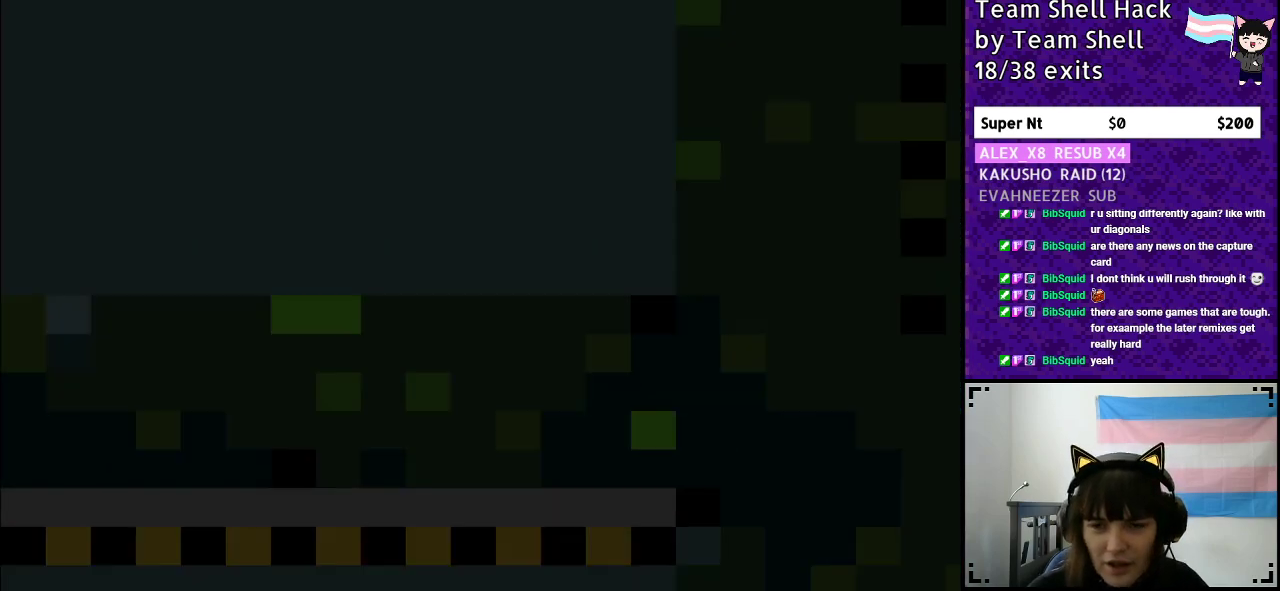
{"buttons": ["Y", "DPAD_RIGHT"], "events": []}
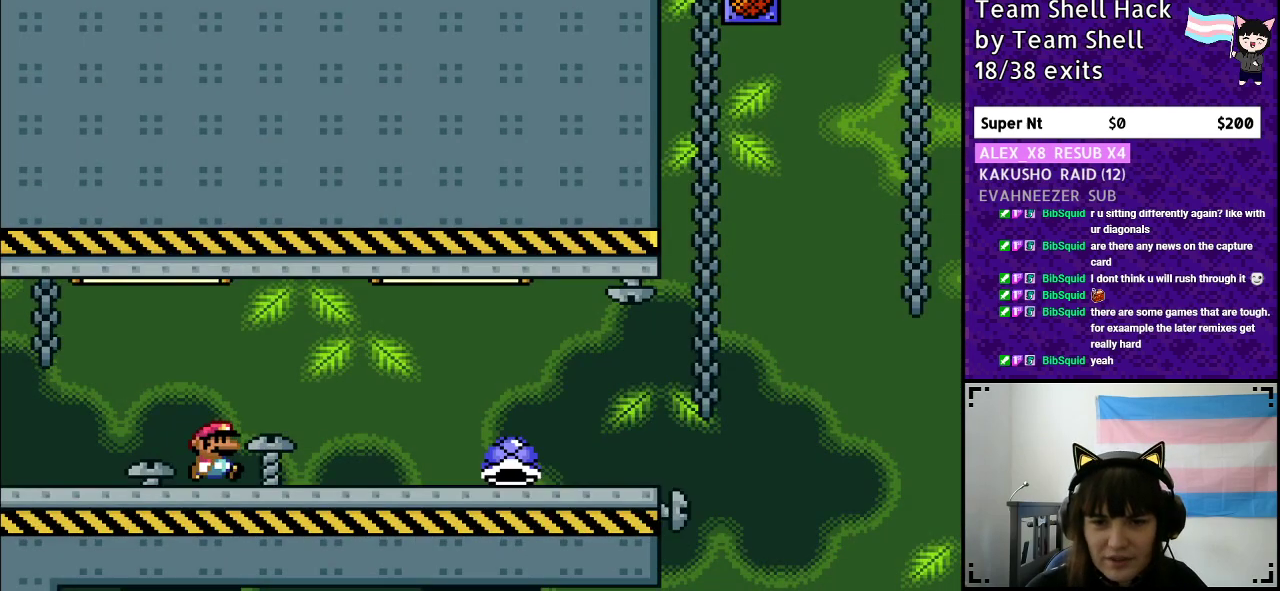
{"buttons": ["Y", "DPAD_RIGHT"], "events": []}
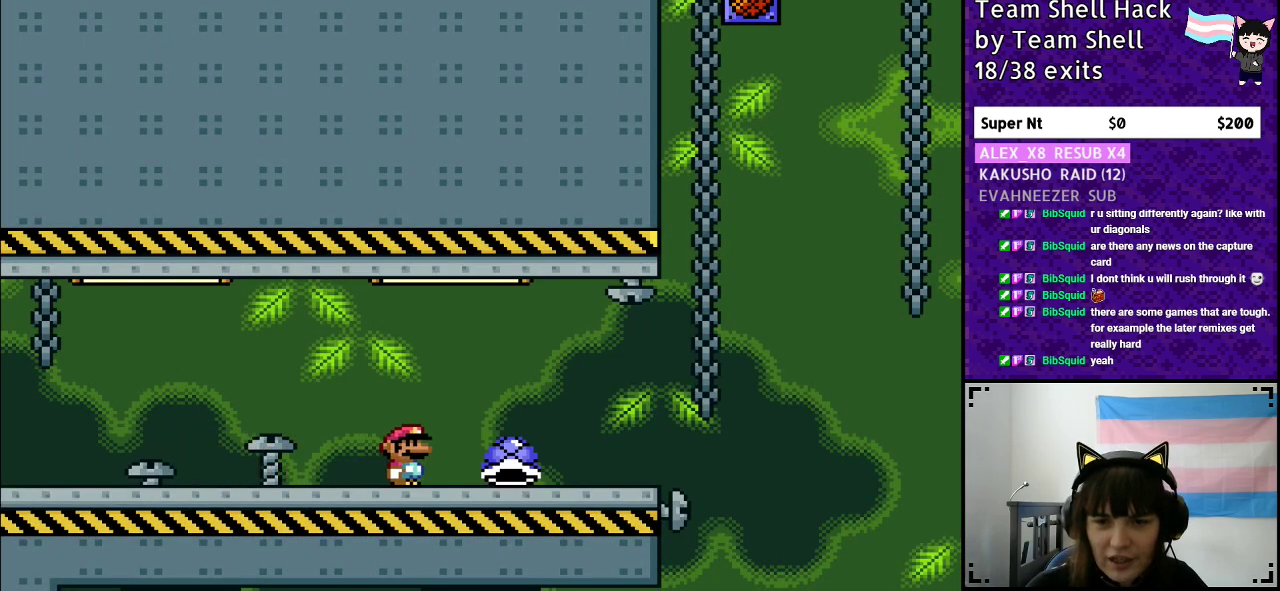
{"buttons": ["B", "Y", "DPAD_RIGHT"], "events": [[417, "B", "down"]]}
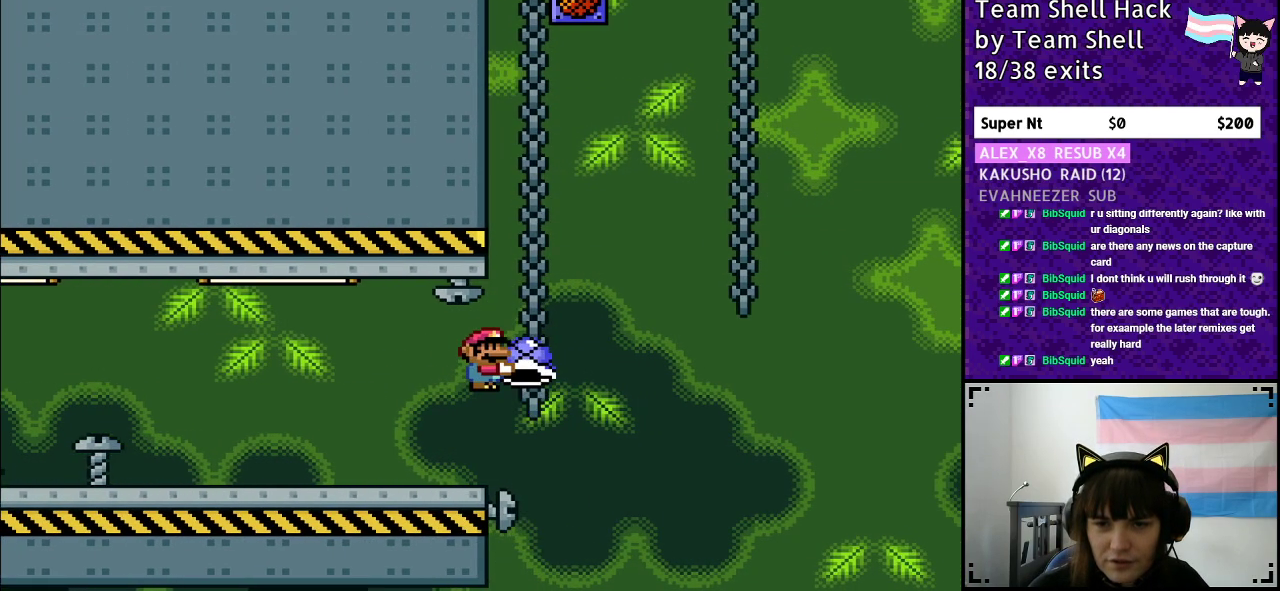
{"buttons": ["B", "Y", "DPAD_RIGHT"], "events": [[100, "DPAD_RIGHT", "up"], [217, "DPAD_LEFT", "down"], [350, "DPAD_LEFT", "up"], [350, "DPAD_UP", "down"], [350, "Y", "up"], [400, "DPAD_RIGHT", "down"], [400, "DPAD_UP", "up"], [400, "Y", "down"]]}
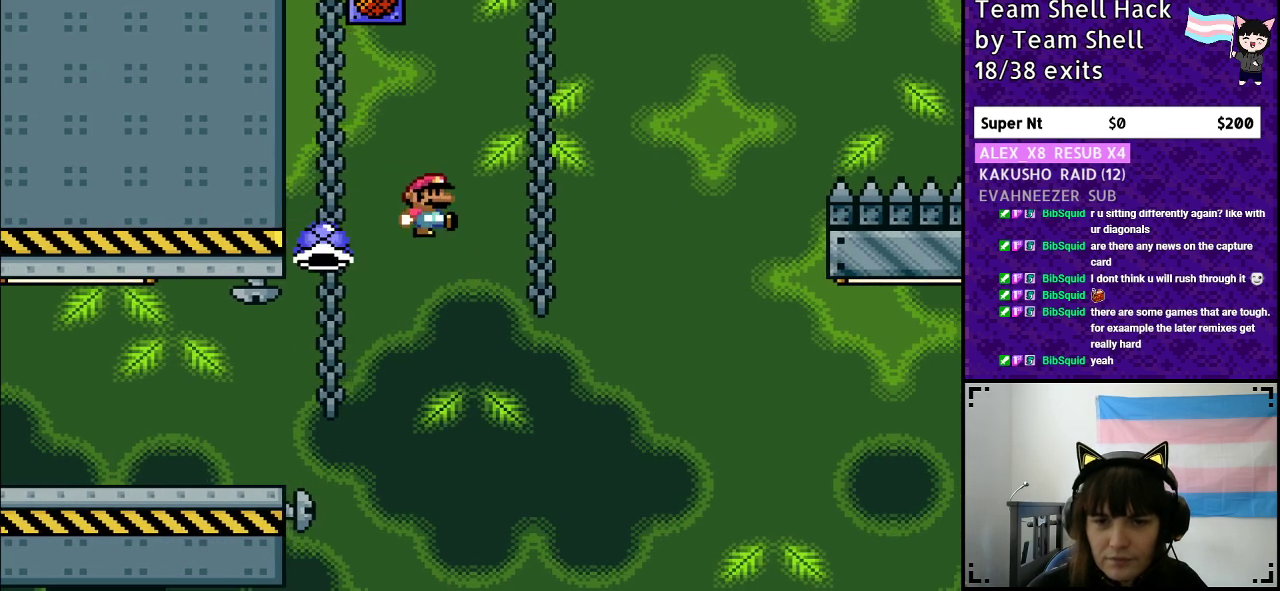
{"buttons": ["B", "Y", "DPAD_RIGHT"], "events": []}
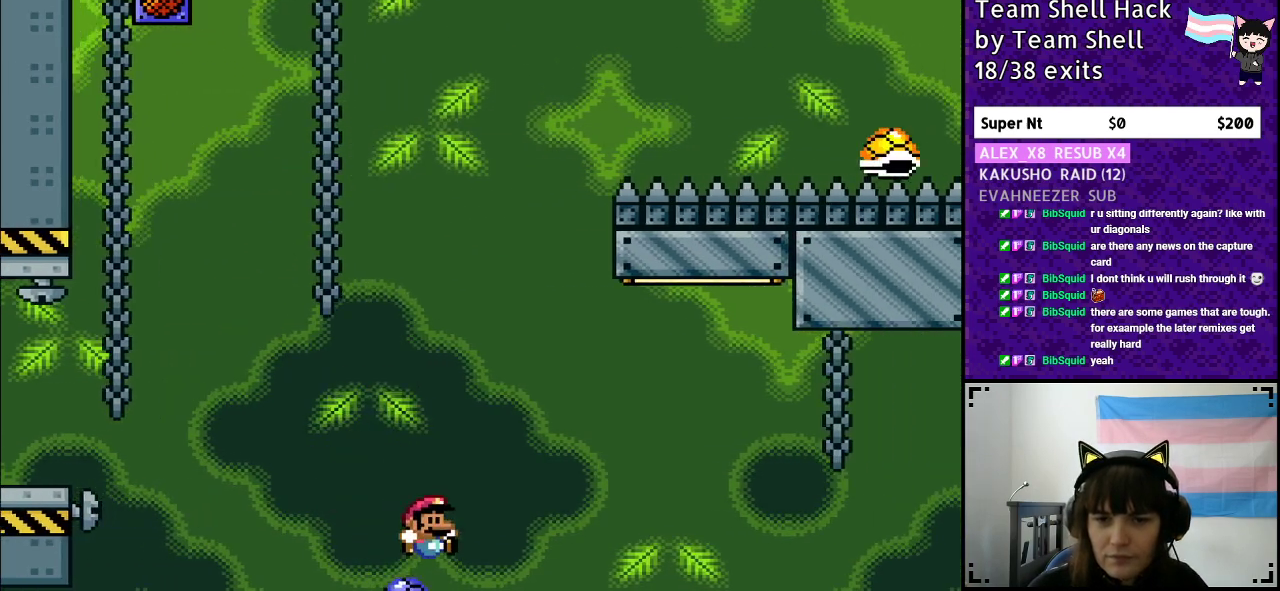
{"buttons": [], "events": [[67, "DPAD_RIGHT", "up"], [200, "B", "up"], [250, "Y", "up"]]}
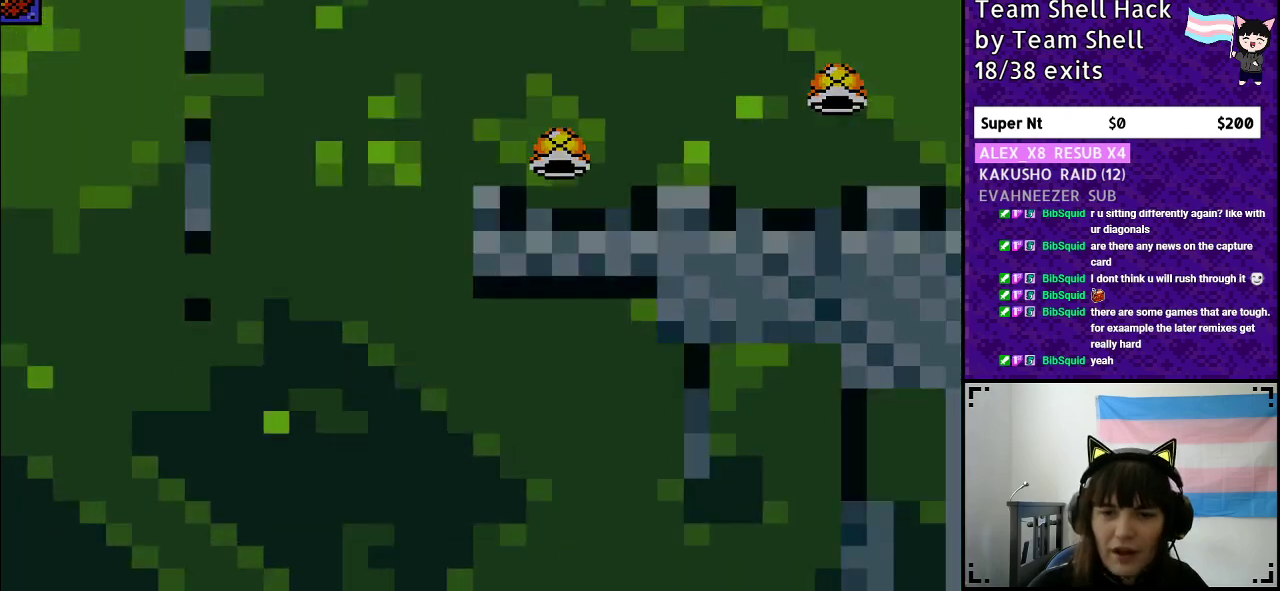
{"buttons": [], "events": []}
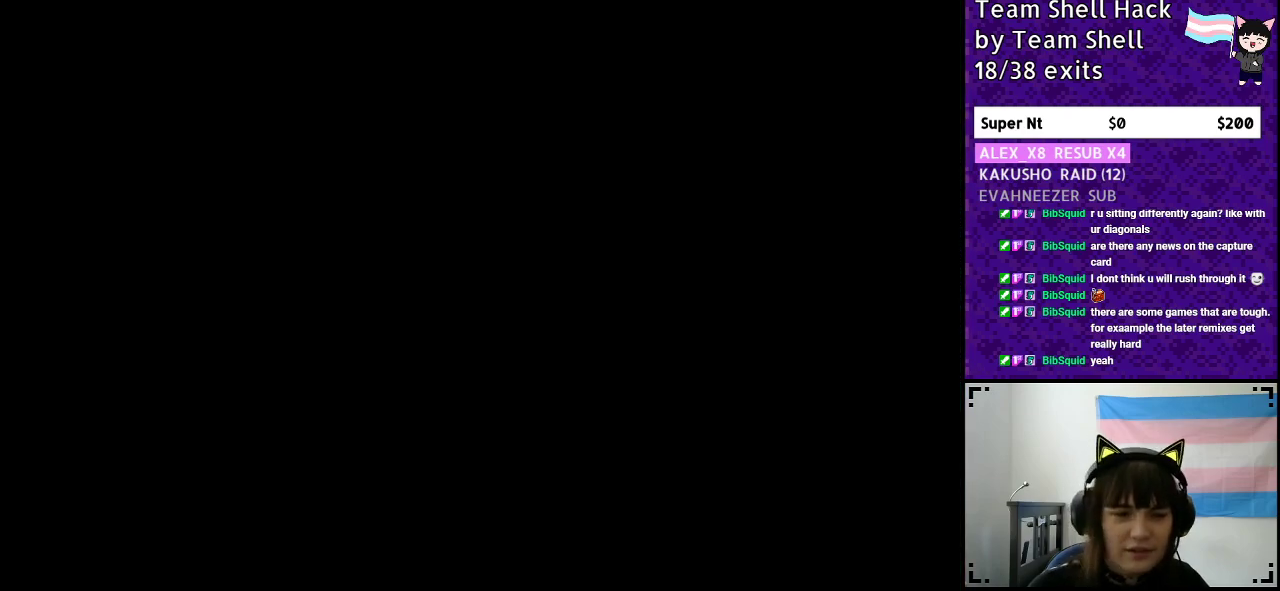
{"buttons": [], "events": []}